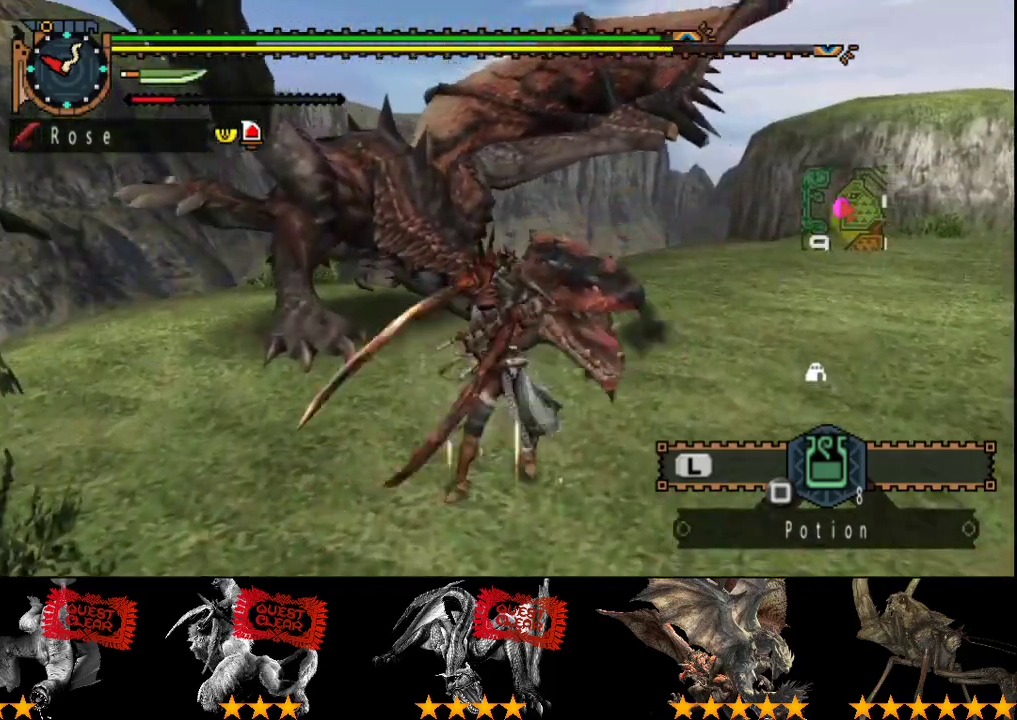
Gameplay with a controller (PlayStation layout); each line is a JSON object with the inputs held at the frame after it. "events" lists button and stick changes between this image and that frame as [ms after this image, input, new state], when the widget could be followed in between. Not read: CROSS L3 R3 TRIANGLE.
{"buttons": [], "left_stick": "center", "right_stick": "center", "events": []}
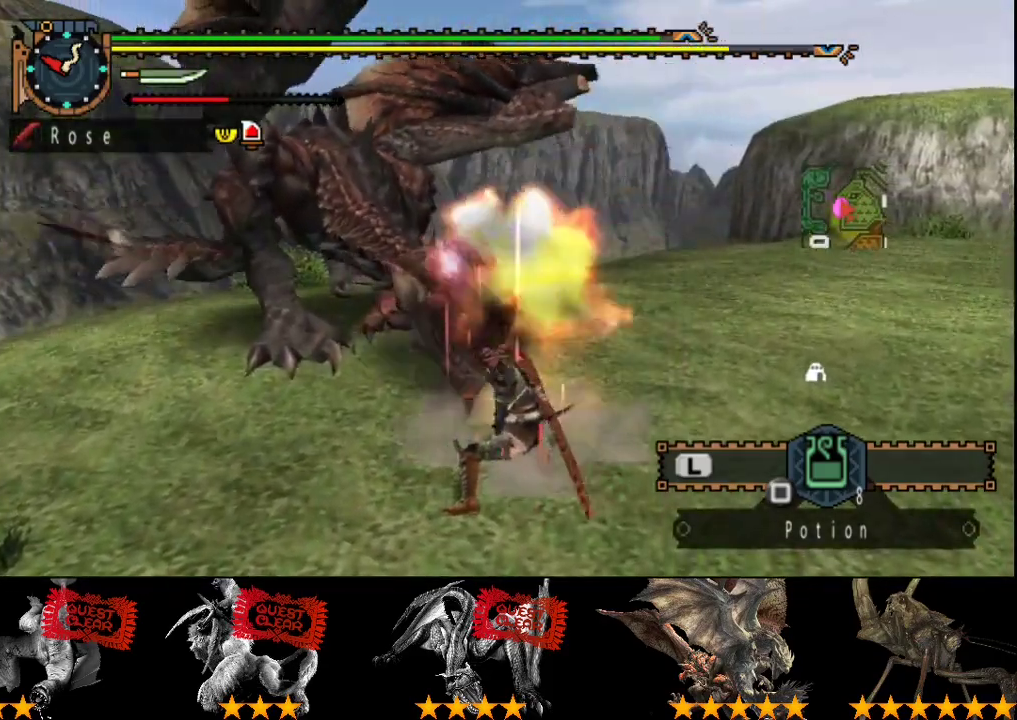
{"buttons": [], "left_stick": "center", "right_stick": "center", "events": []}
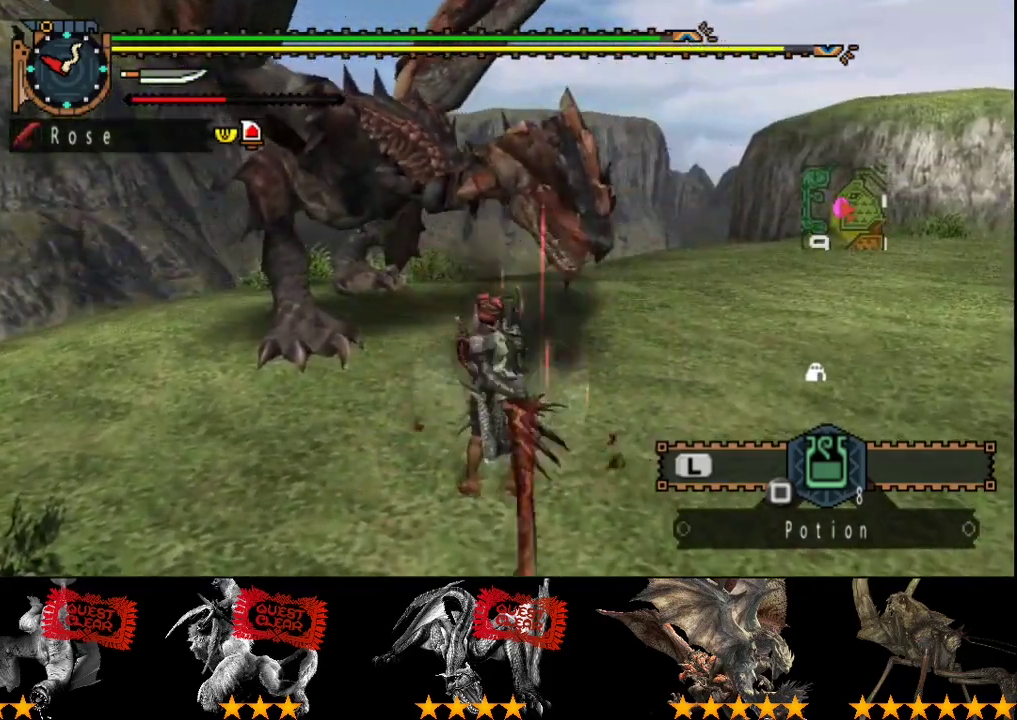
{"buttons": ["CIRCLE"], "left_stick": "center", "right_stick": "center", "events": [[133, "CIRCLE", "down"], [233, "CIRCLE", "up"], [300, "CIRCLE", "down"], [367, "CIRCLE", "up"], [433, "CIRCLE", "down"]]}
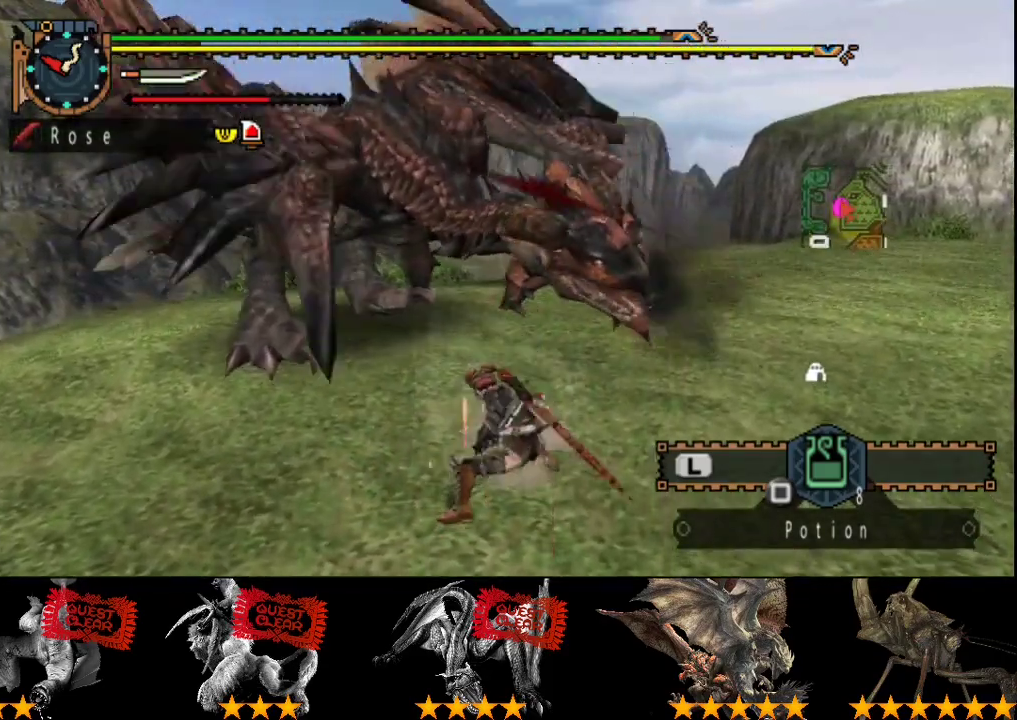
{"buttons": ["CIRCLE"], "left_stick": "center", "right_stick": "center", "events": [[150, "CIRCLE", "up"], [217, "CIRCLE", "down"], [283, "CIRCLE", "up"], [350, "CIRCLE", "down"]]}
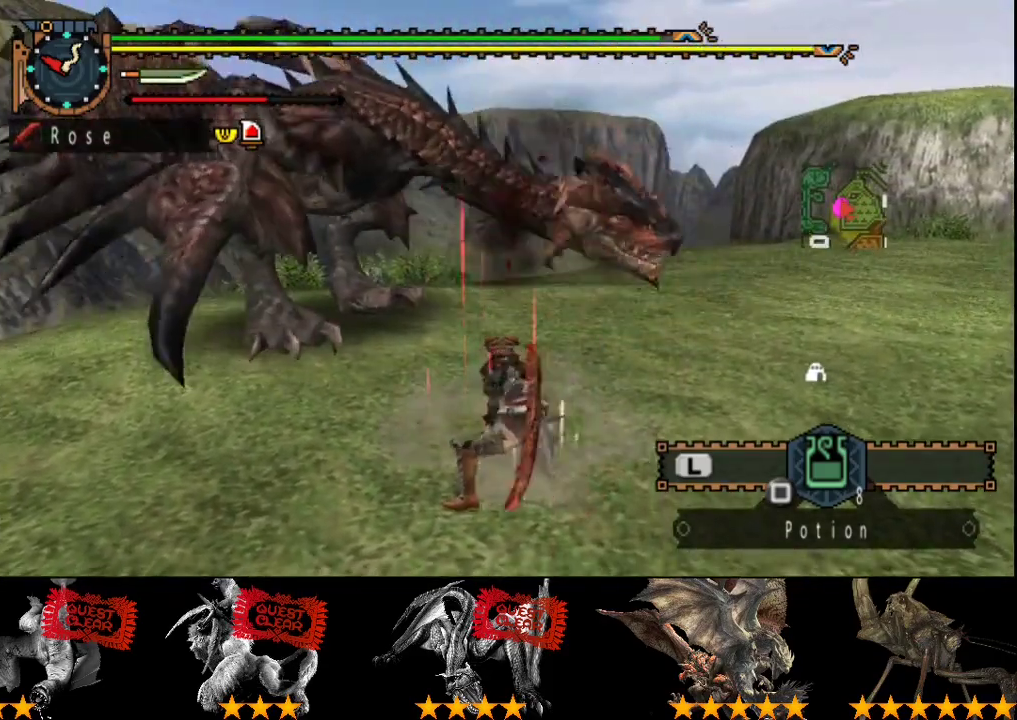
{"buttons": [], "left_stick": "center", "right_stick": "center", "events": [[17, "DPAD_LEFT", "down"], [83, "CIRCLE", "up"], [117, "DPAD_LEFT", "up"], [183, "CIRCLE", "down"], [283, "CIRCLE", "up"]]}
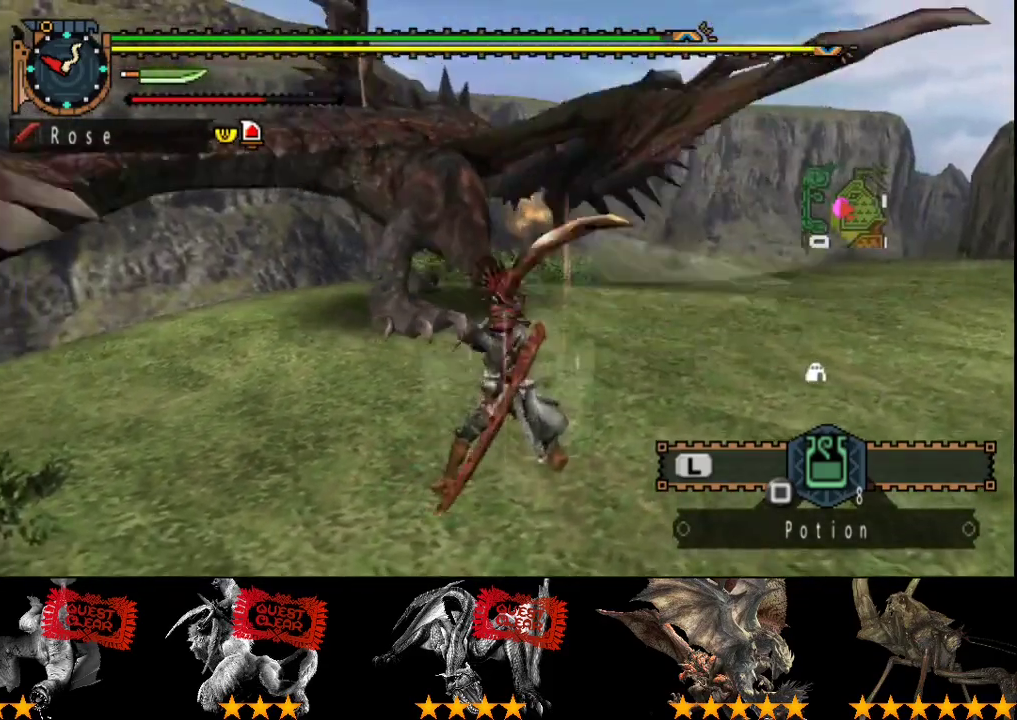
{"buttons": [], "left_stick": "center", "right_stick": "center", "events": []}
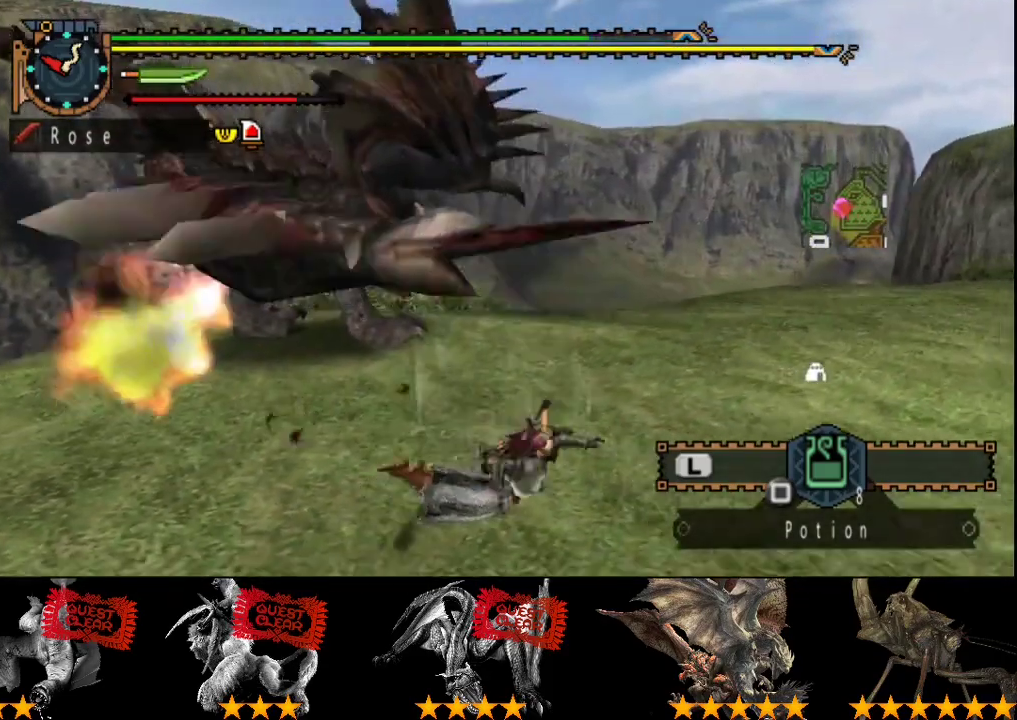
{"buttons": [], "left_stick": "down-left", "right_stick": "center", "events": [[100, "right_stick", "left"], [267, "right_stick", "center"], [367, "left_stick", "down-left"]]}
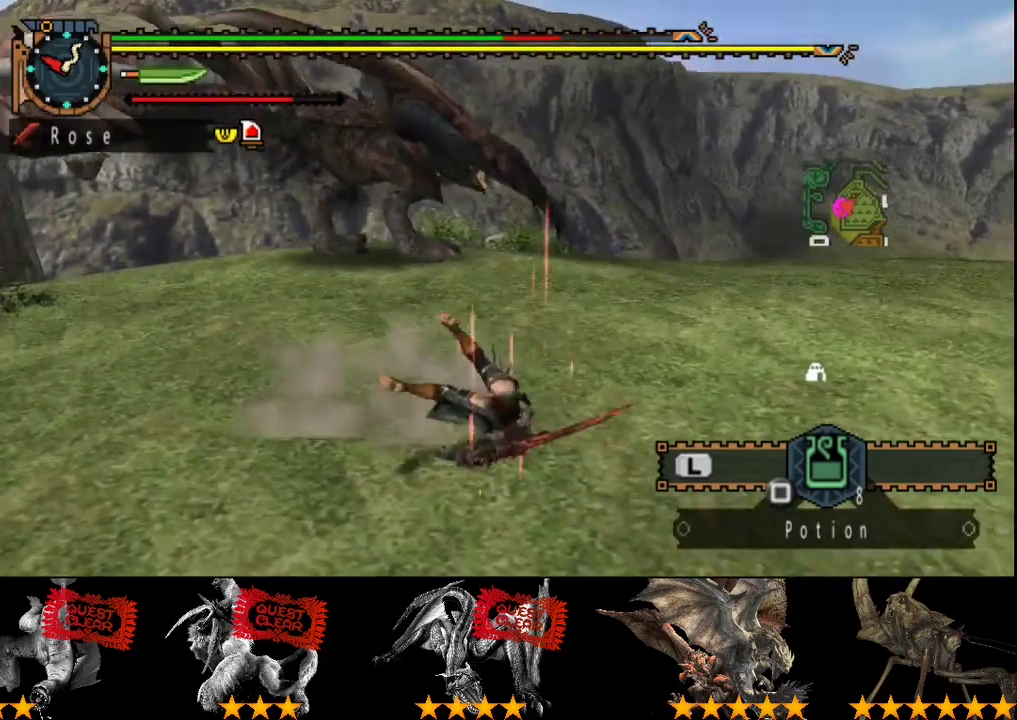
{"buttons": [], "left_stick": "left", "right_stick": "center", "events": [[100, "left_stick", "left"]]}
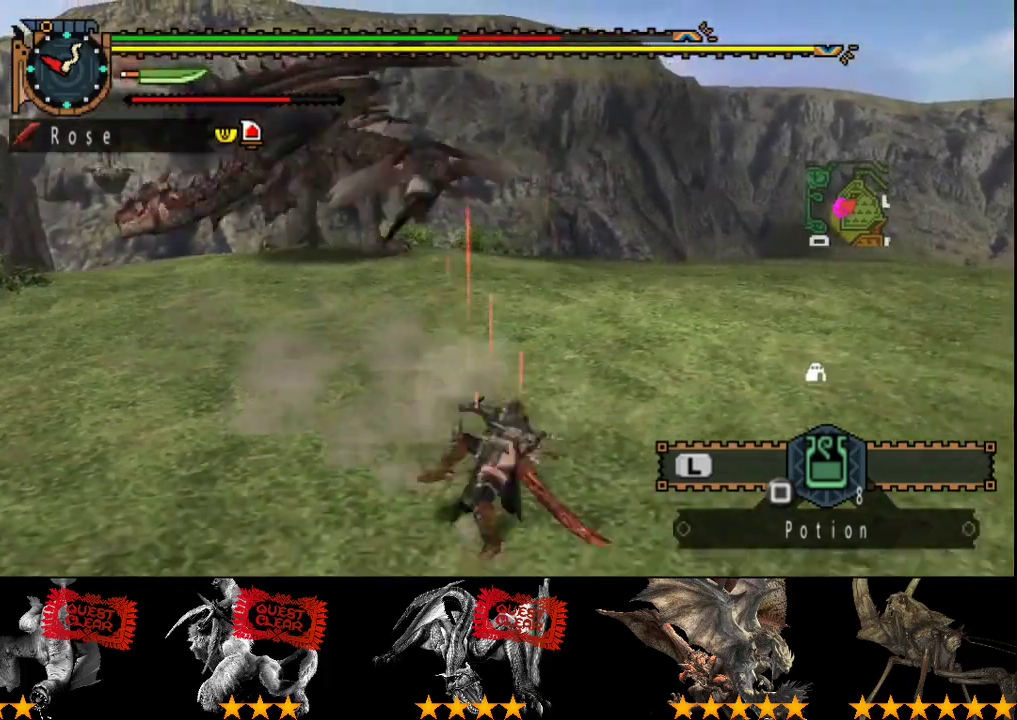
{"buttons": [], "left_stick": "center", "right_stick": "left", "events": [[333, "left_stick", "center"], [417, "right_stick", "left"]]}
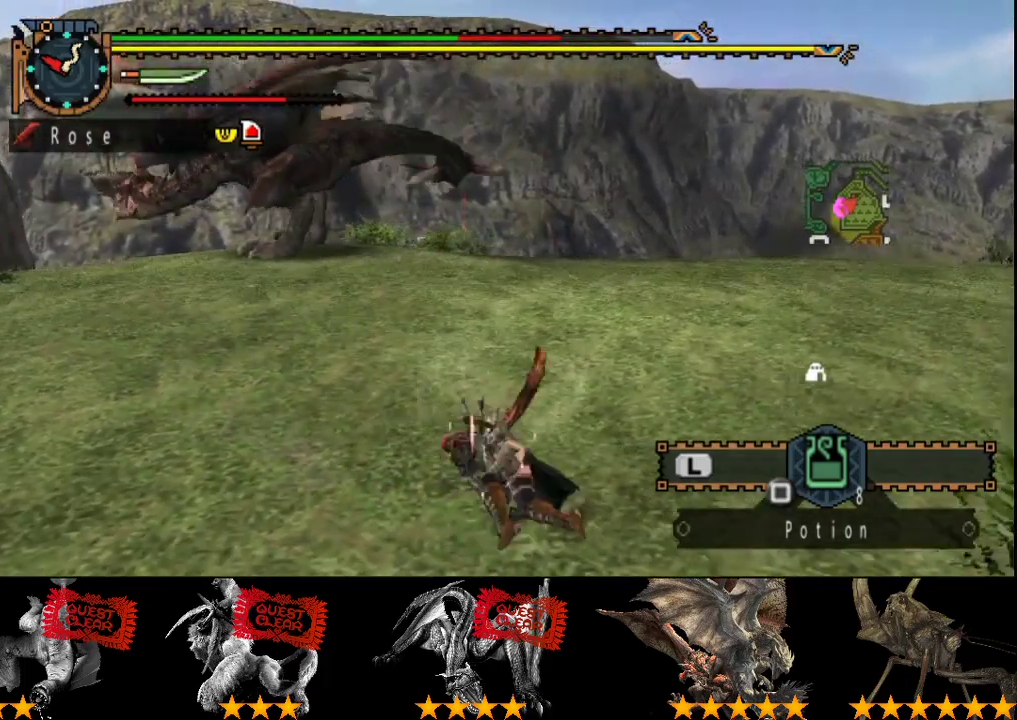
{"buttons": [], "left_stick": "up-right", "right_stick": "center", "events": [[17, "right_stick", "center"], [150, "left_stick", "right"], [283, "left_stick", "up-right"]]}
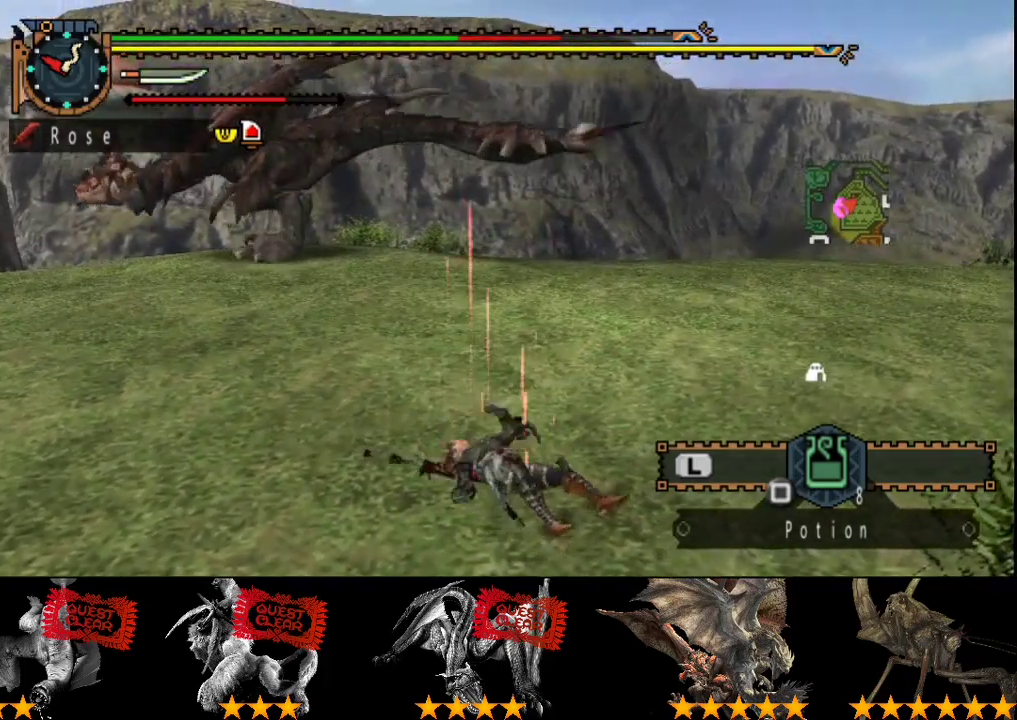
{"buttons": [], "left_stick": "up-right", "right_stick": "center", "events": [[250, "right_stick", "left"], [350, "right_stick", "center"]]}
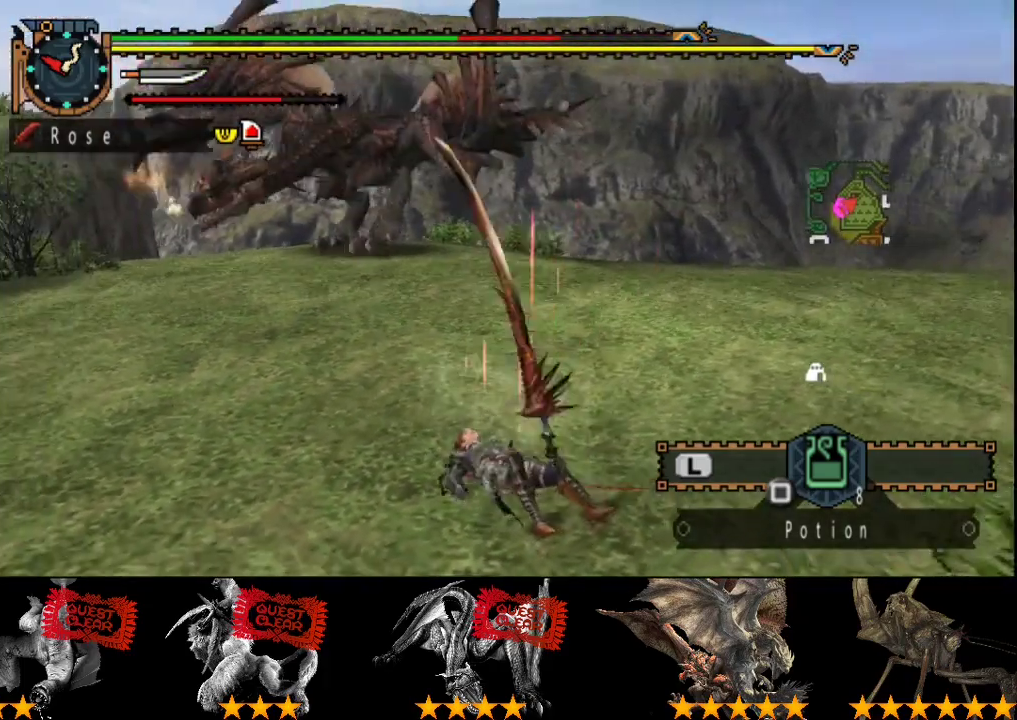
{"buttons": [], "left_stick": "up-right", "right_stick": "center", "events": []}
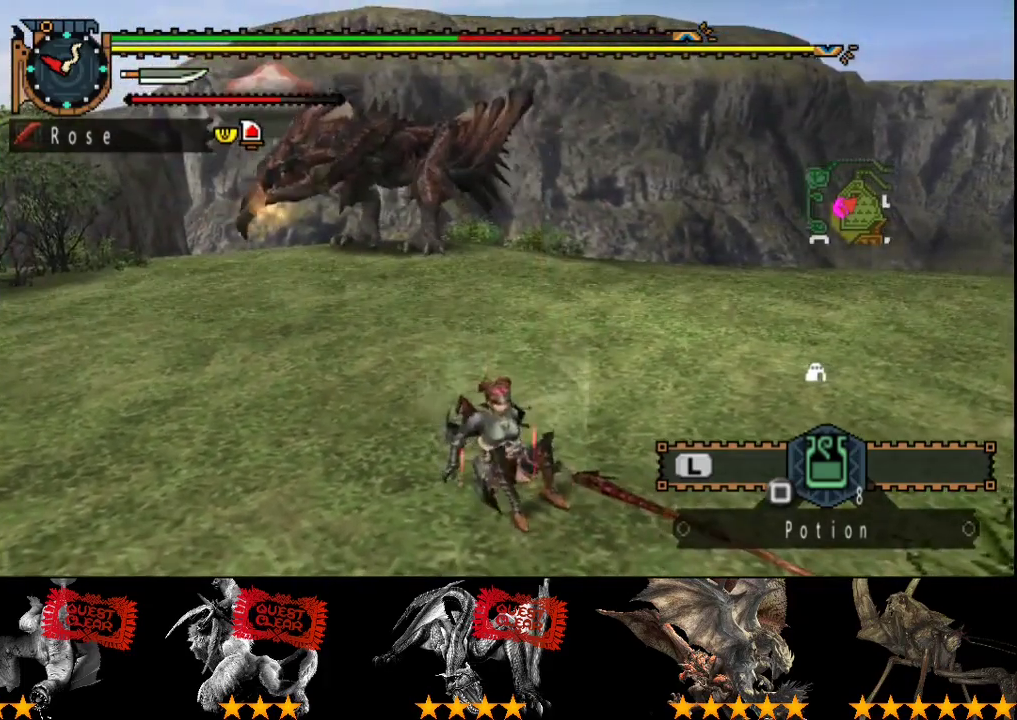
{"buttons": [], "left_stick": "up-right", "right_stick": "center", "events": []}
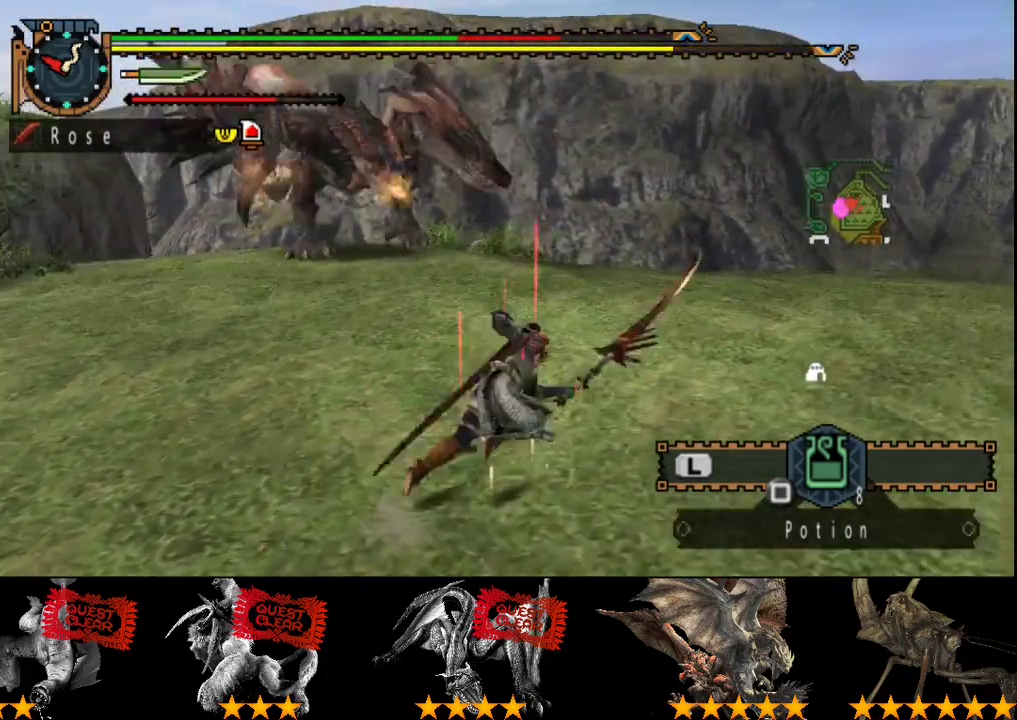
{"buttons": [], "left_stick": "up-right", "right_stick": "center", "events": [[267, "right_stick", "left"], [500, "right_stick", "center"]]}
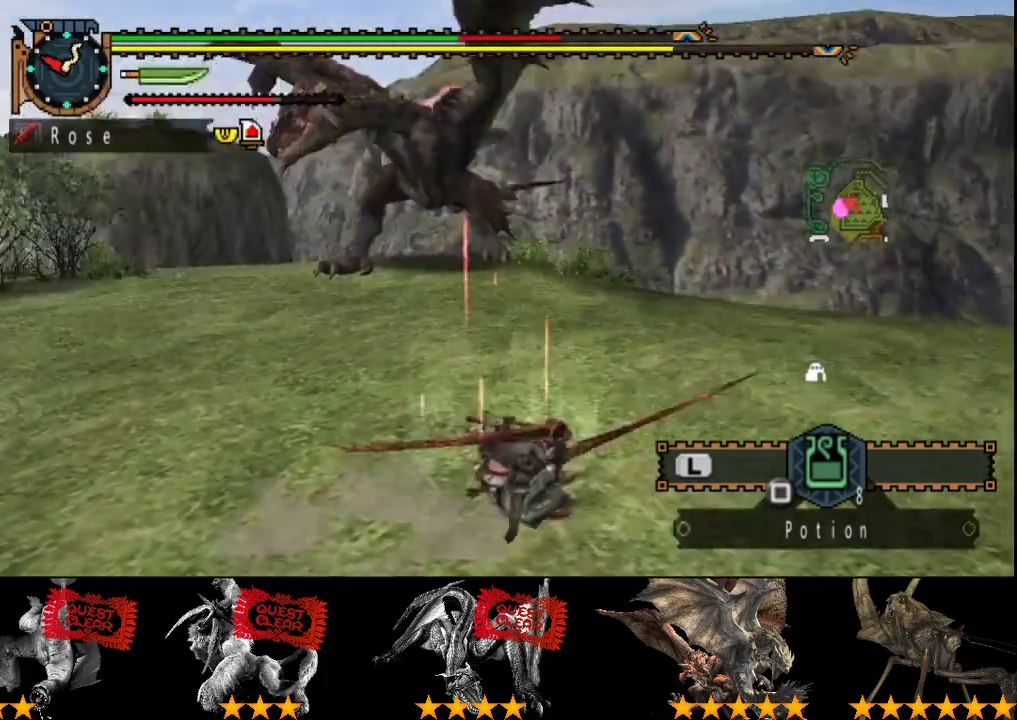
{"buttons": [], "left_stick": "up-right", "right_stick": "center", "events": []}
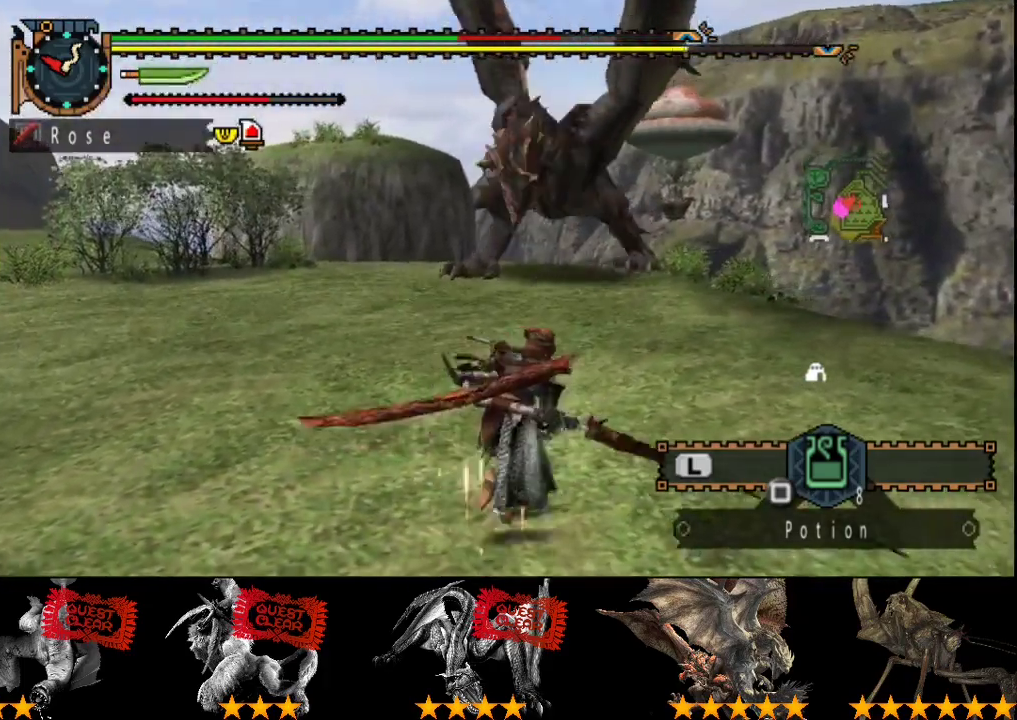
{"buttons": [], "left_stick": "up", "right_stick": "center", "events": [[350, "left_stick", "up"]]}
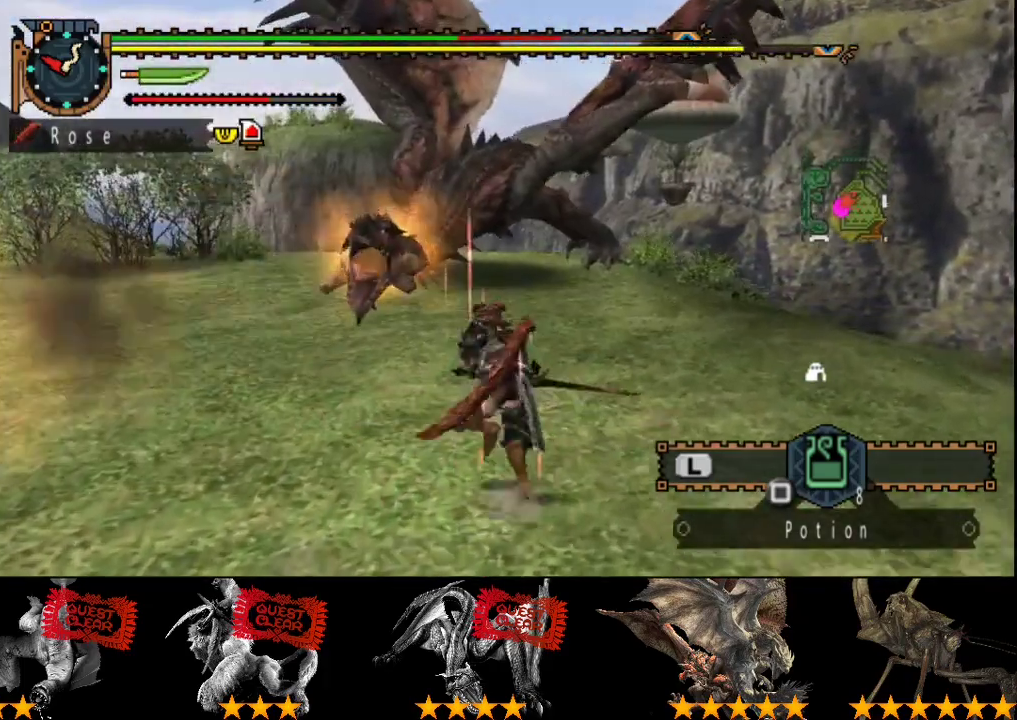
{"buttons": [], "left_stick": "up-left", "right_stick": "center", "events": [[317, "left_stick", "up-left"]]}
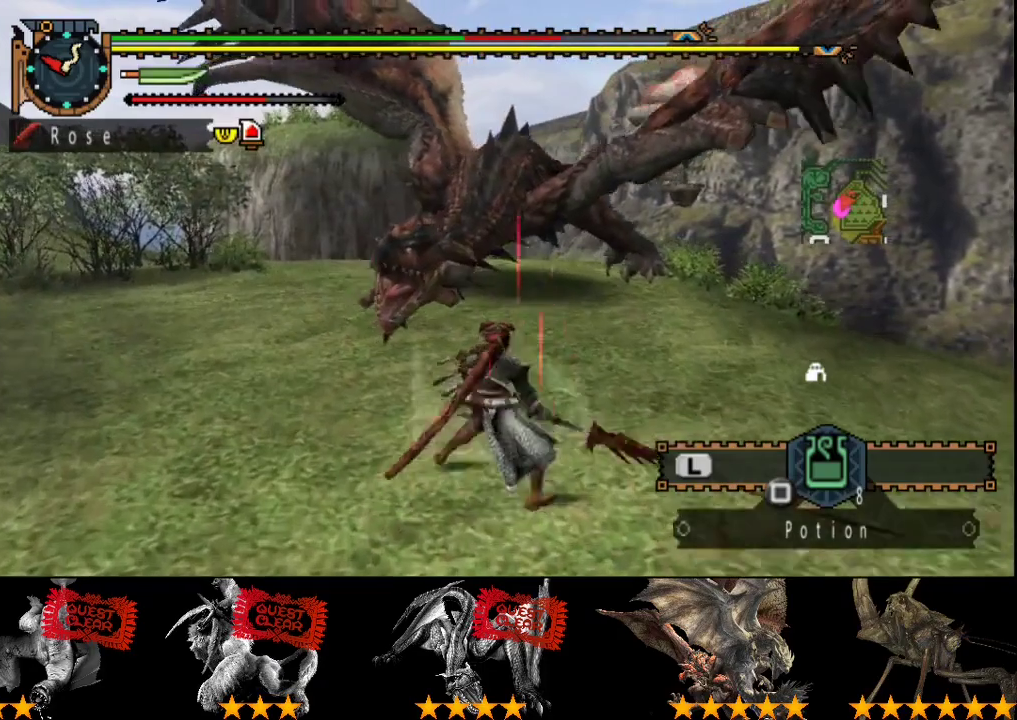
{"buttons": [], "left_stick": "up-left", "right_stick": "center", "events": []}
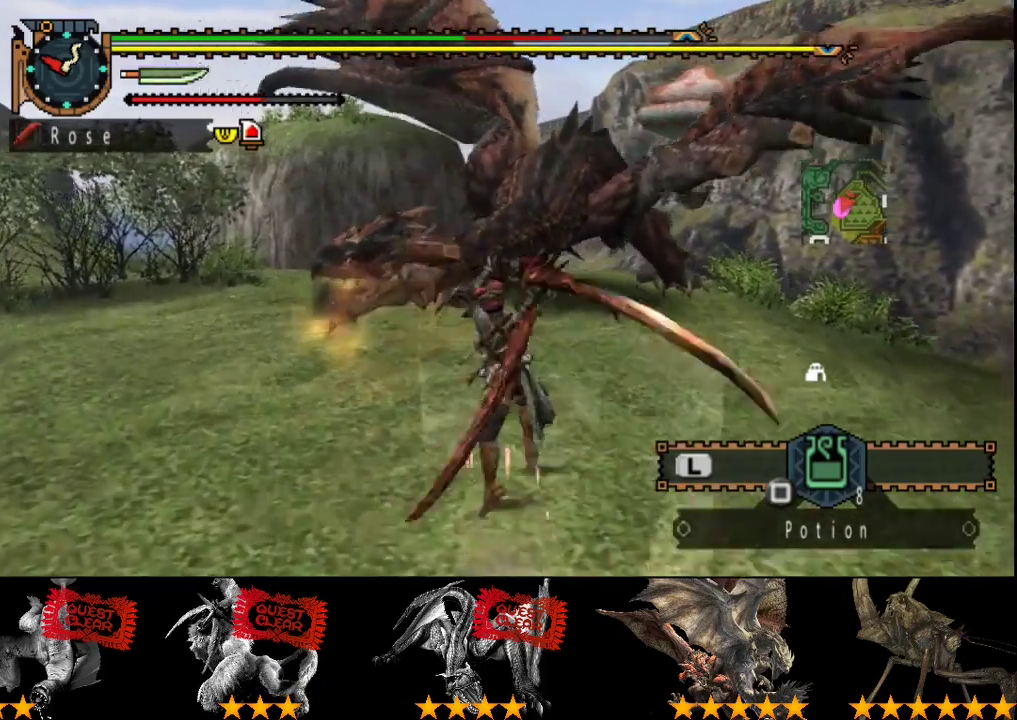
{"buttons": ["CIRCLE"], "left_stick": "up-left", "right_stick": "center", "events": [[133, "CIRCLE", "down"], [367, "CIRCLE", "up"], [433, "CIRCLE", "down"]]}
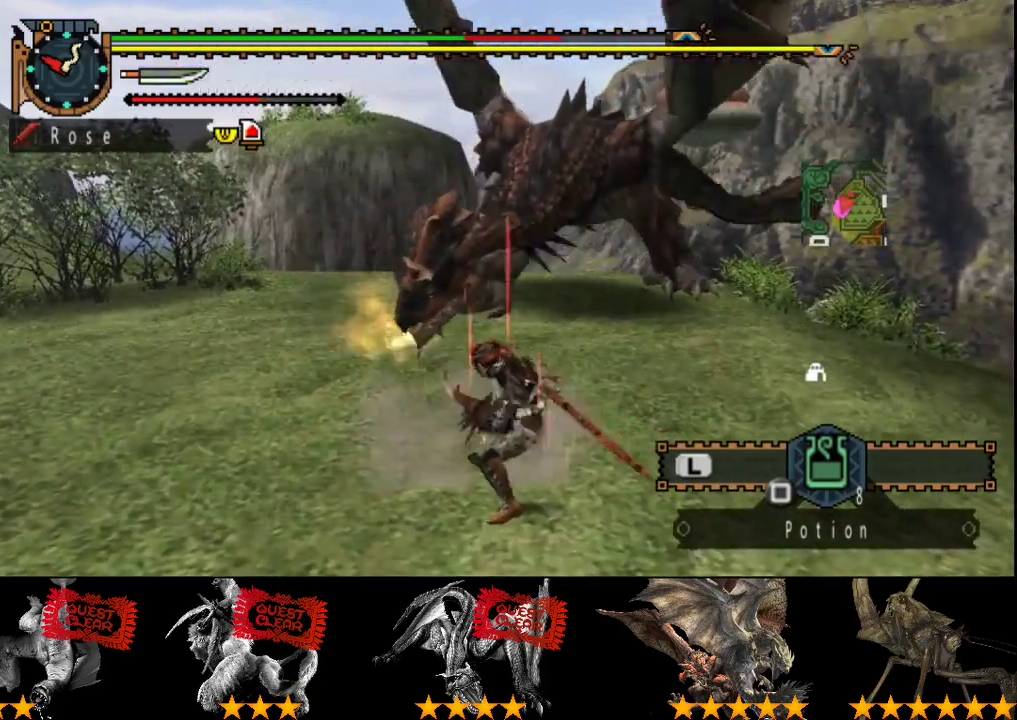
{"buttons": [], "left_stick": "up-left", "right_stick": "center", "events": [[33, "CIRCLE", "up"]]}
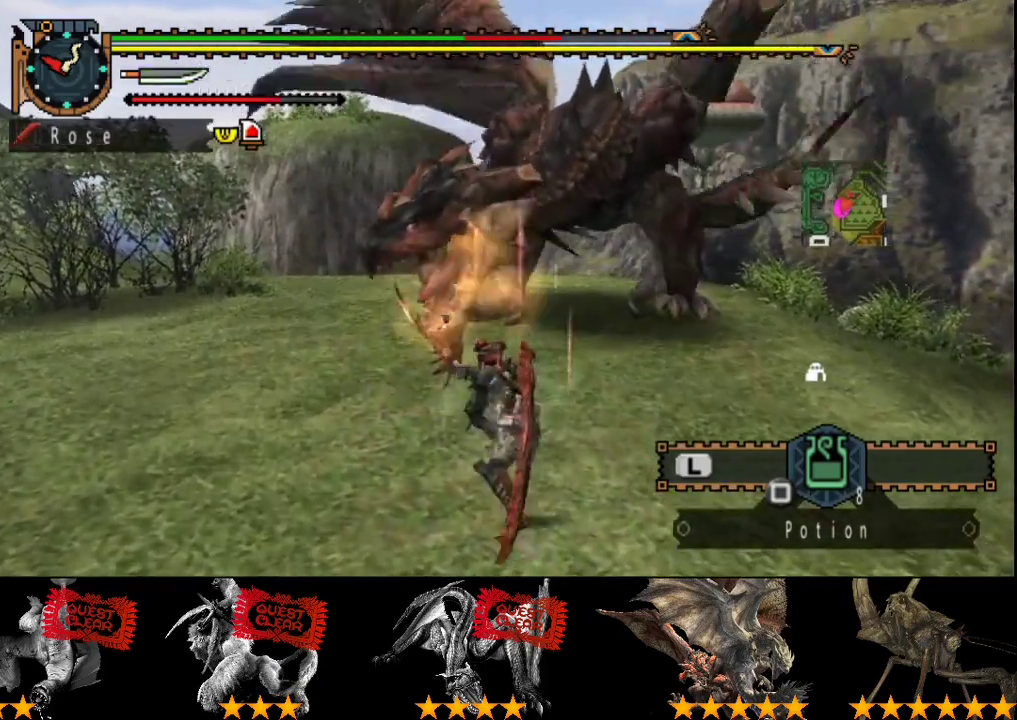
{"buttons": [], "left_stick": "center", "right_stick": "center", "events": [[33, "left_stick", "center"]]}
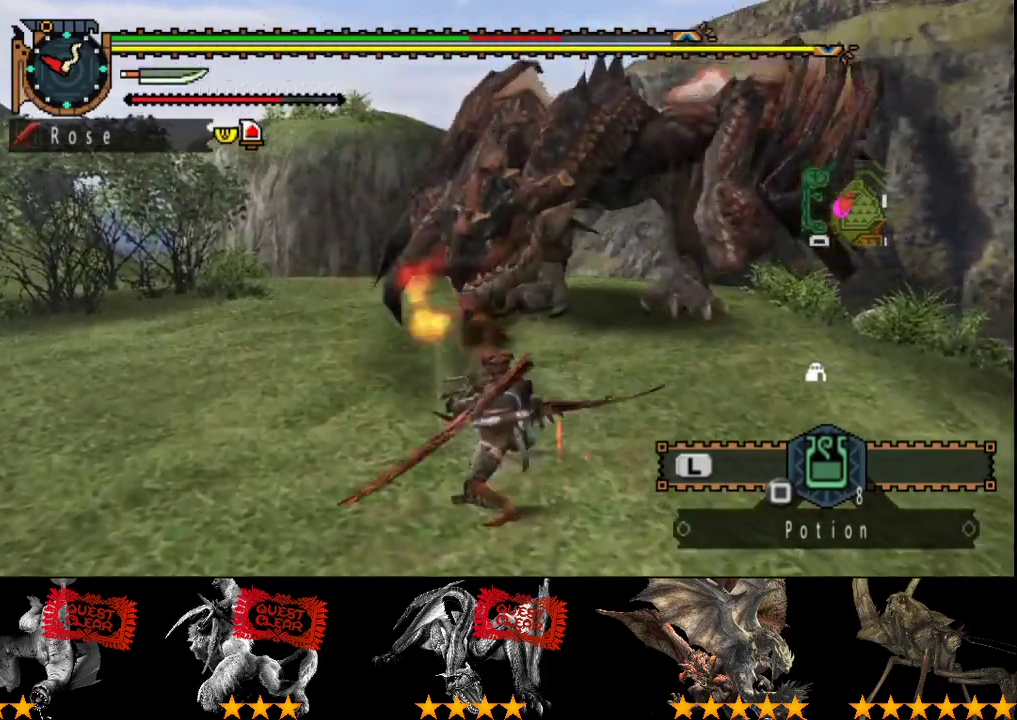
{"buttons": [], "left_stick": "left", "right_stick": "center", "events": [[217, "left_stick", "left"]]}
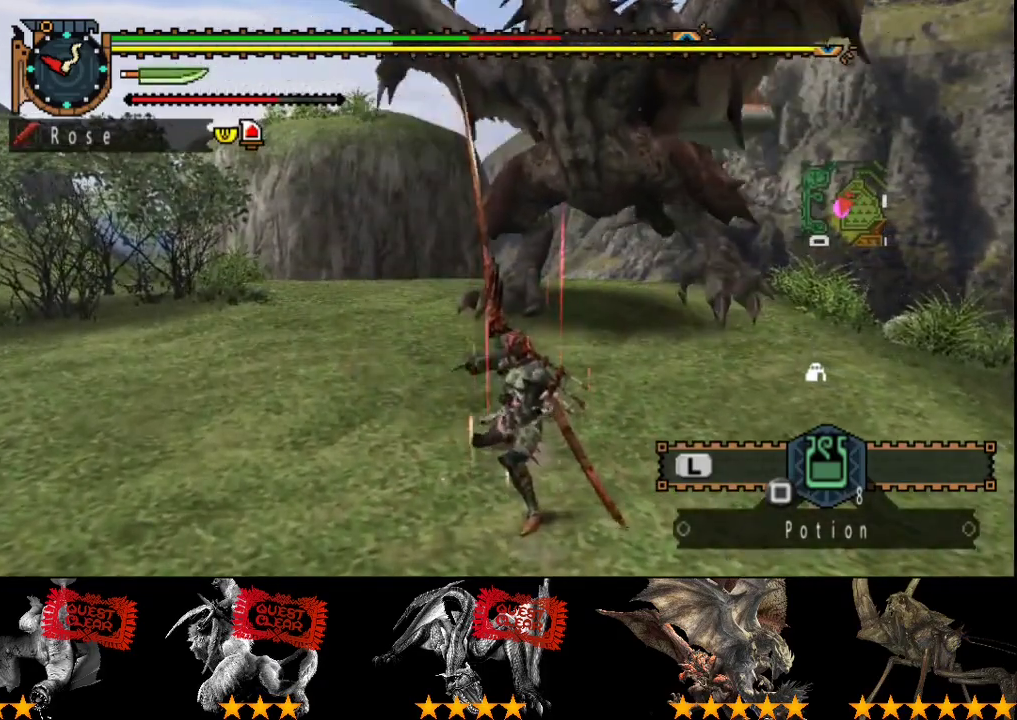
{"buttons": [], "left_stick": "down-left", "right_stick": "center", "events": [[17, "left_stick", "down-left"]]}
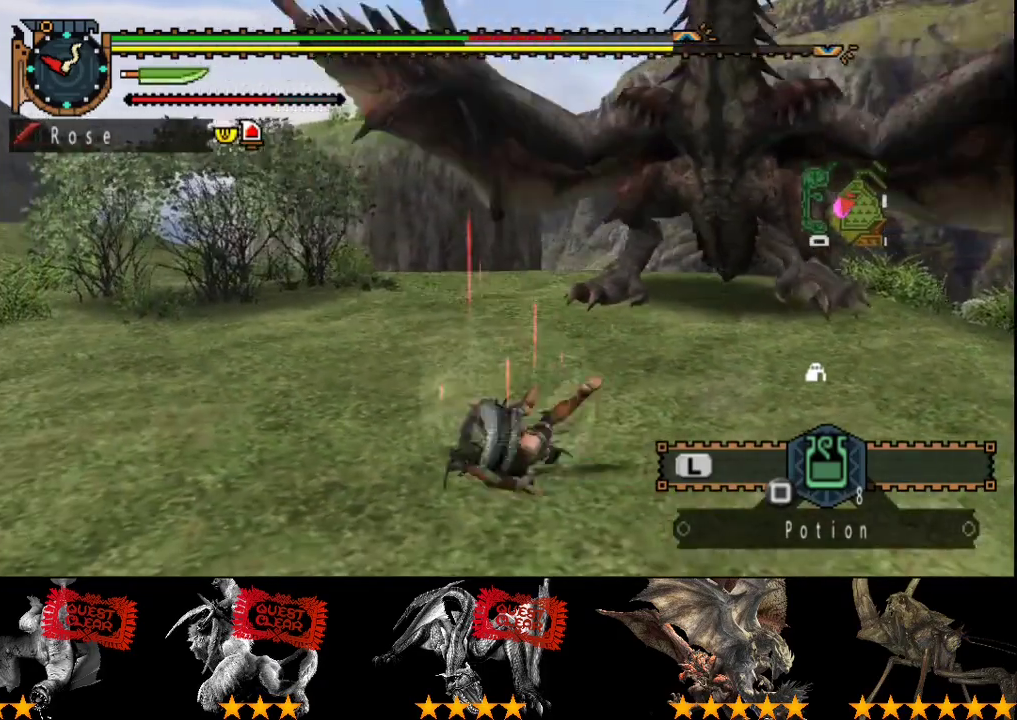
{"buttons": [], "left_stick": "down-left", "right_stick": "center", "events": [[167, "left_stick", "left"], [400, "left_stick", "down-left"]]}
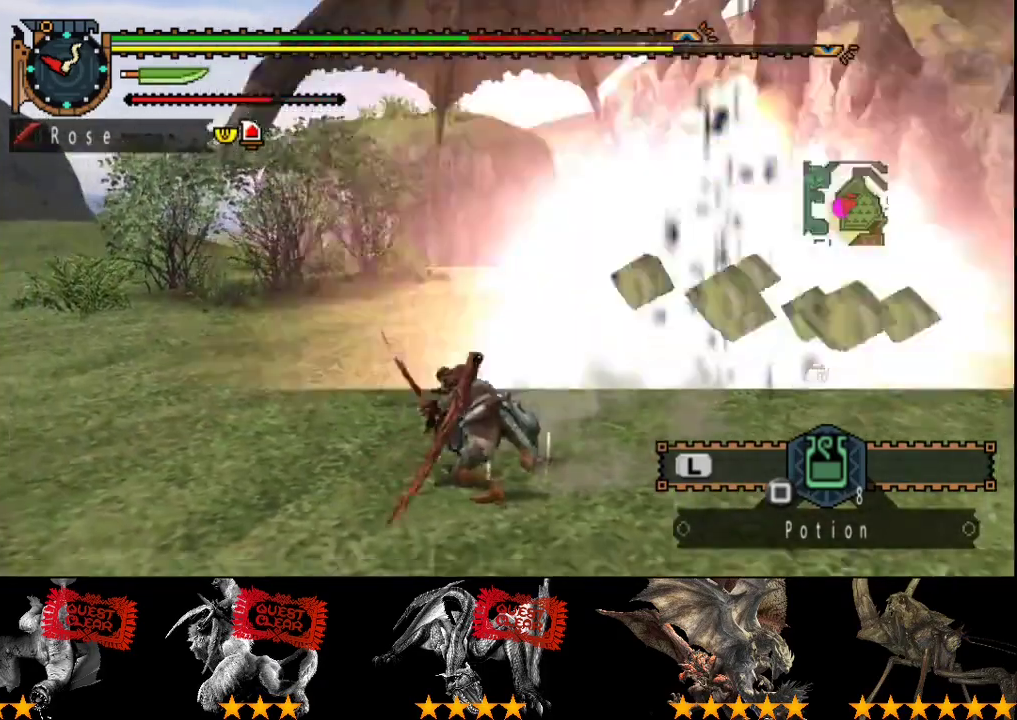
{"buttons": [], "left_stick": "down-left", "right_stick": "center", "events": []}
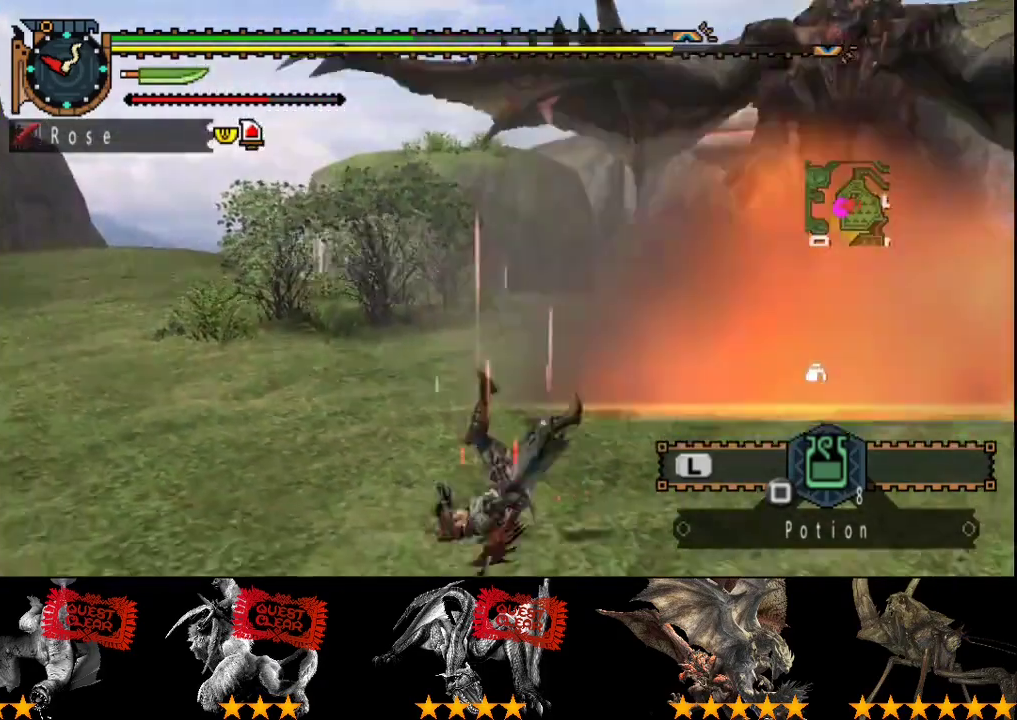
{"buttons": ["DPAD_RIGHT"], "left_stick": "center", "right_stick": "center", "events": [[133, "left_stick", "center"], [333, "DPAD_RIGHT", "down"]]}
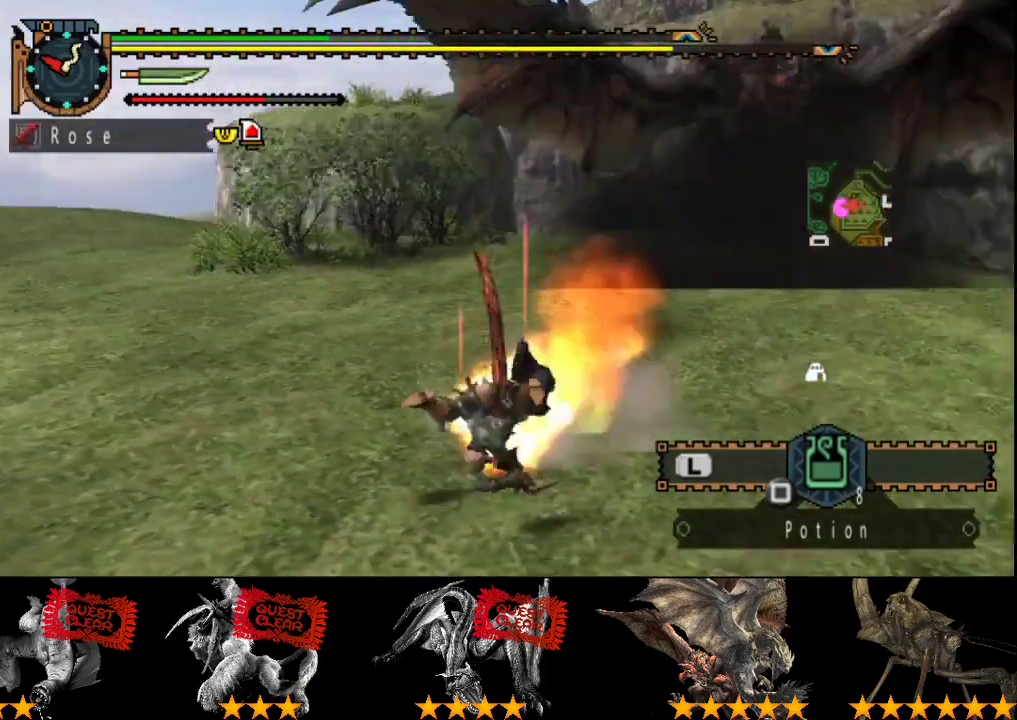
{"buttons": [], "left_stick": "center", "right_stick": "center", "events": [[33, "DPAD_RIGHT", "up"]]}
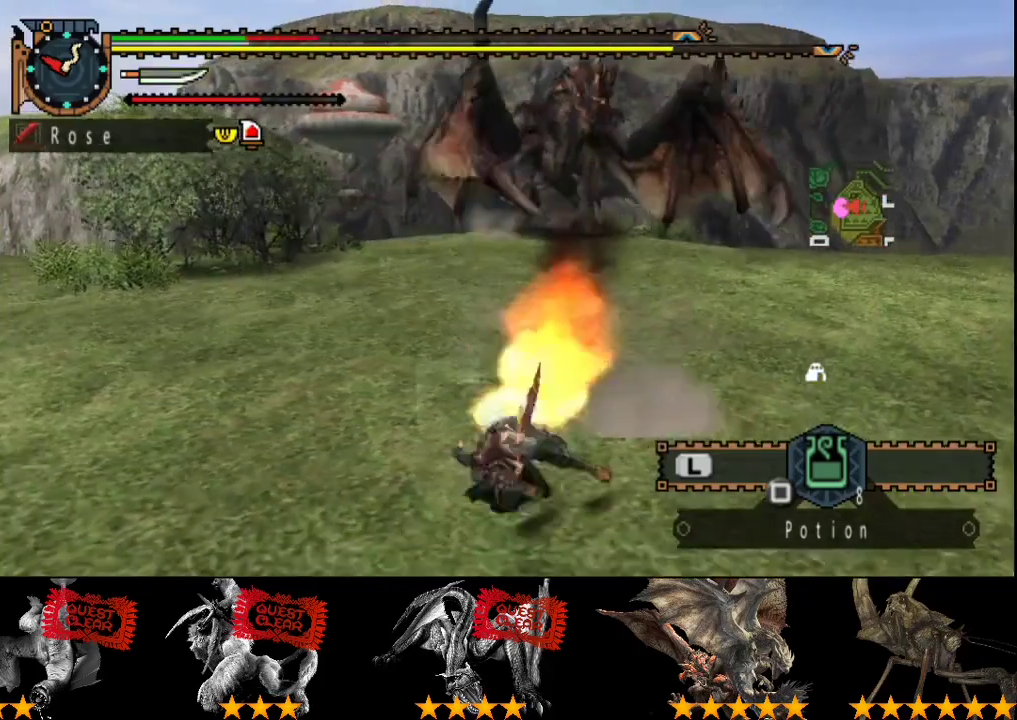
{"buttons": [], "left_stick": "up-left", "right_stick": "center", "events": [[83, "left_stick", "left"], [400, "left_stick", "up-left"]]}
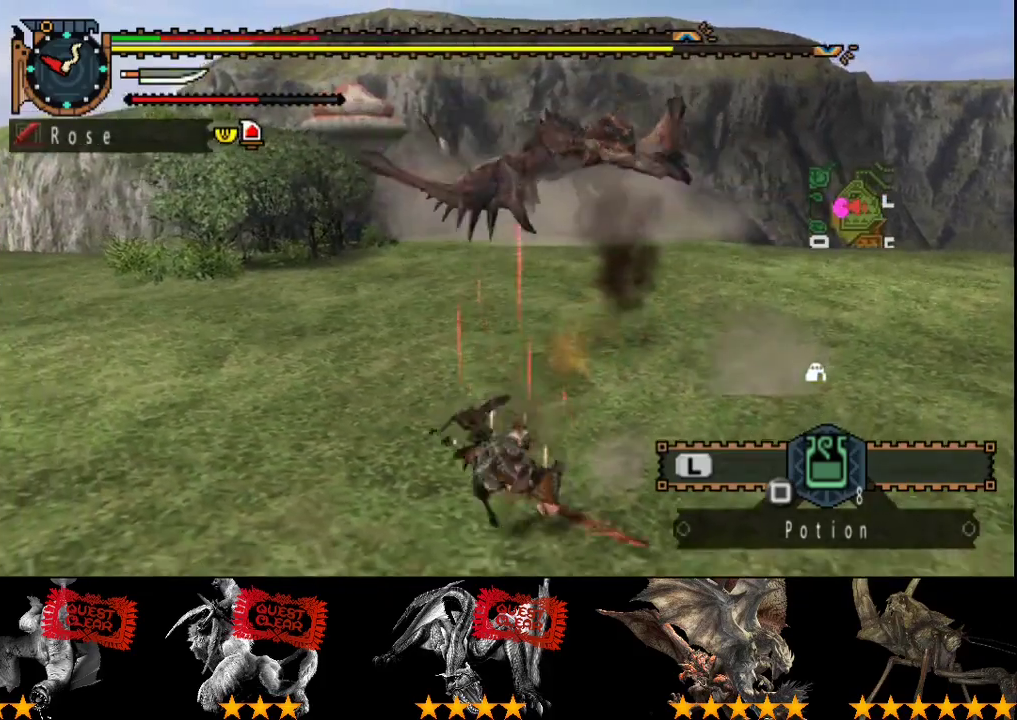
{"buttons": [], "left_stick": "left", "right_stick": "center", "events": [[50, "left_stick", "left"], [400, "right_stick", "right"], [500, "right_stick", "center"]]}